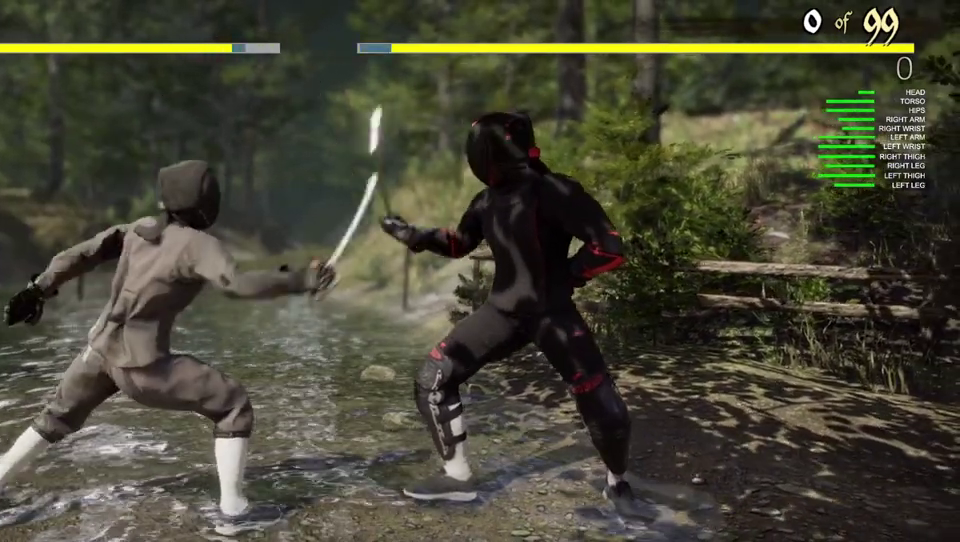
Gameplay with a controller (Xbox layout); each line is a JSON object with the inputs held at the frame after it (dt_ms = milliseconds from this image to that frame). "events" lists button and stick changes between this image and that frame as [ms after this image, input, new state], when the widget could be followed in between.
{"dt_ms": 400, "buttons": [], "left_stick": "center", "right_stick": "center", "events": []}
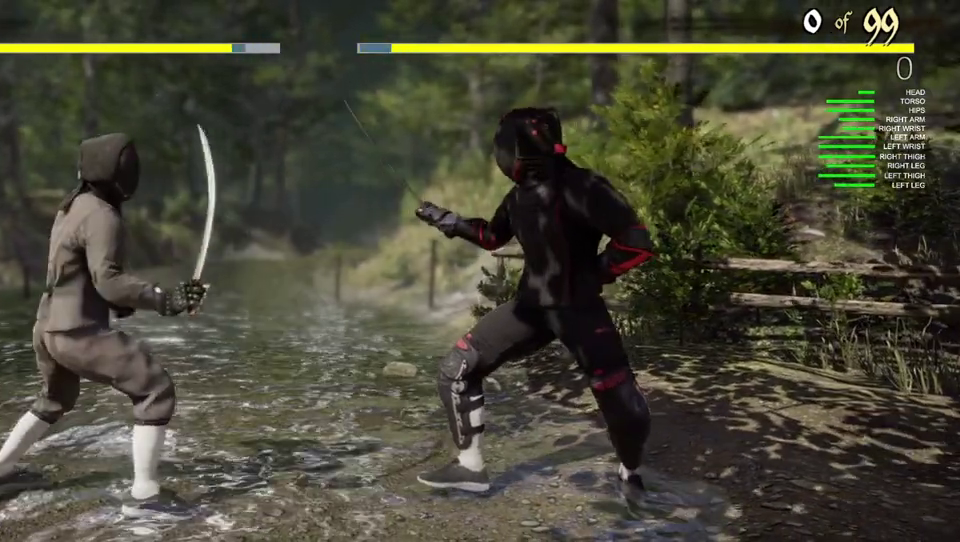
{"dt_ms": 500, "buttons": ["DPAD_LEFT"], "left_stick": "center", "right_stick": "center", "events": [[417, "DPAD_LEFT", "down"]]}
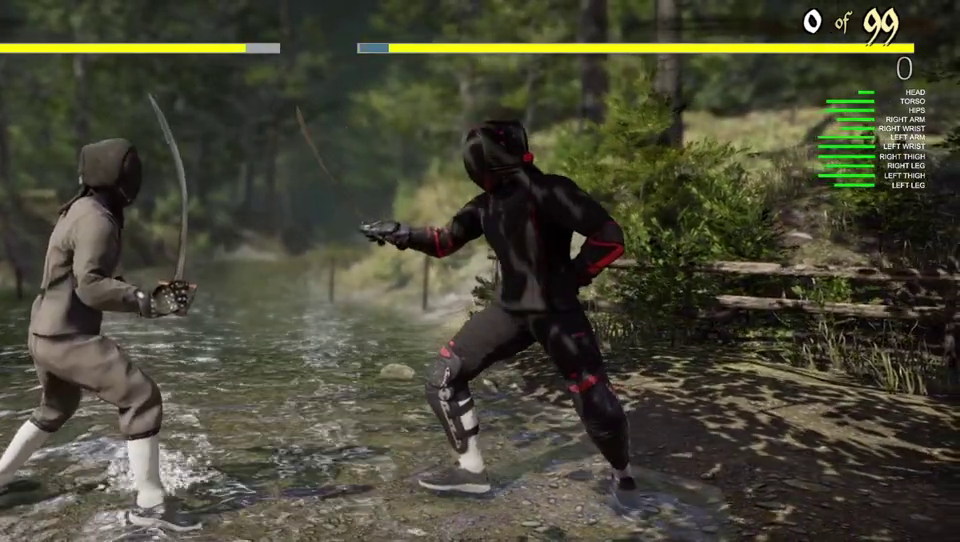
{"dt_ms": 400, "buttons": [], "left_stick": "center", "right_stick": "center", "events": [[50, "X", "down"], [117, "DPAD_LEFT", "up"], [350, "X", "up"]]}
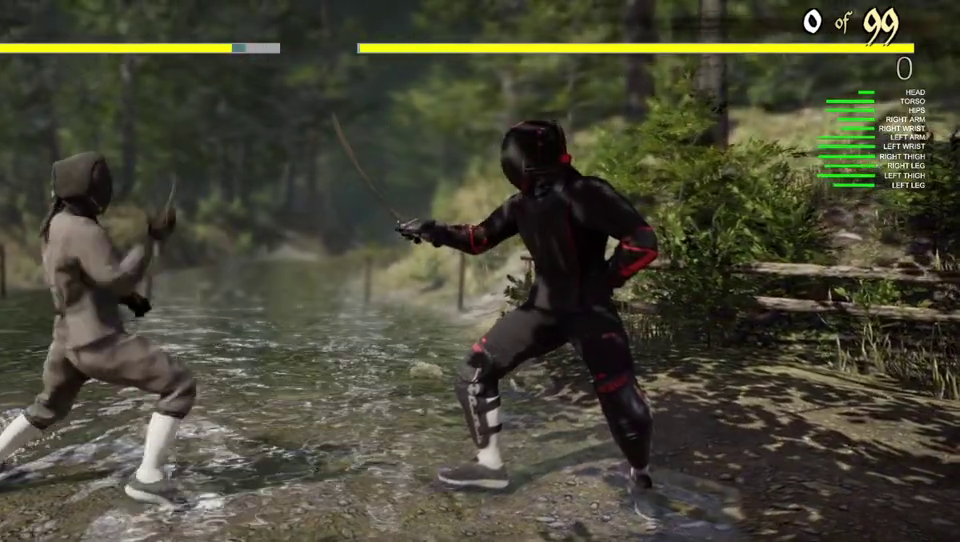
{"dt_ms": 400, "buttons": [], "left_stick": "center", "right_stick": "center", "events": []}
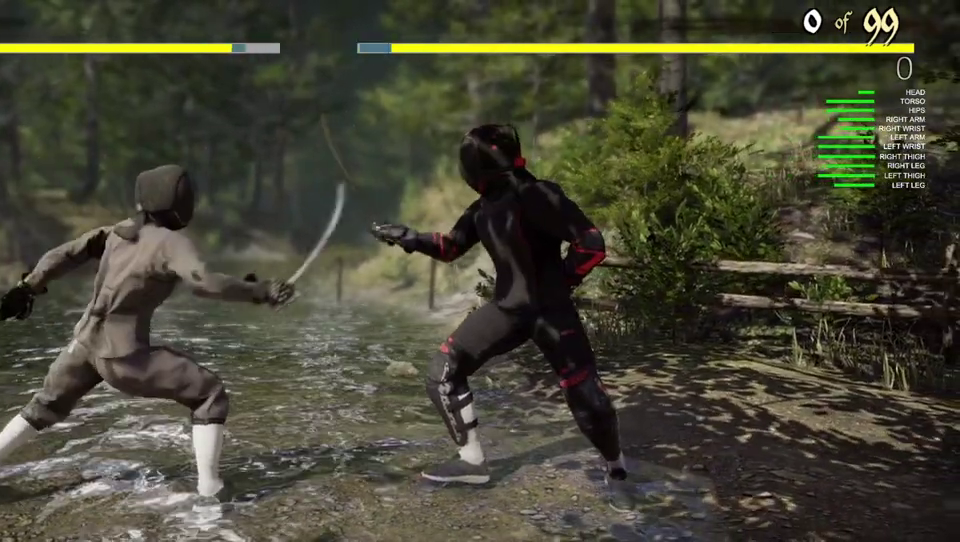
{"dt_ms": 400, "buttons": ["START"], "left_stick": "center", "right_stick": "center", "events": [[367, "START", "down"]]}
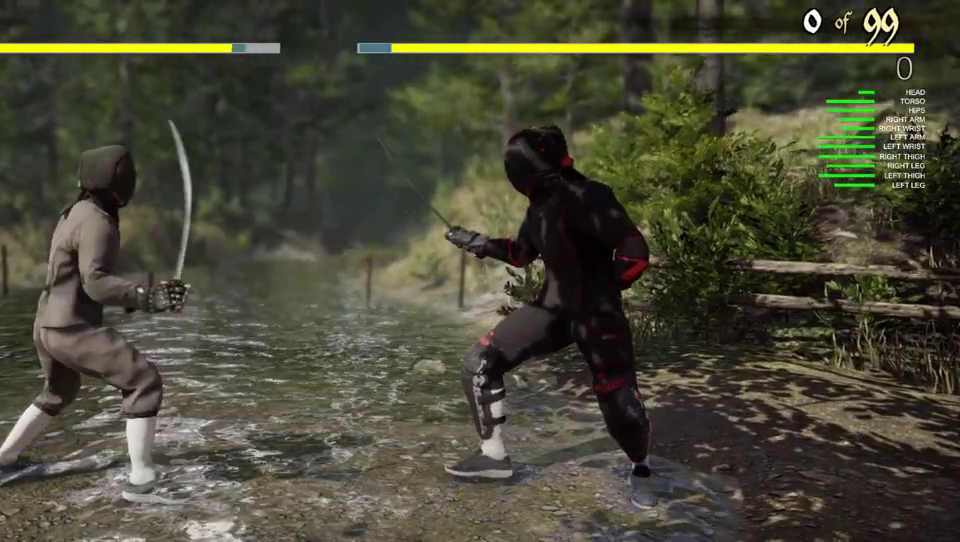
{"dt_ms": 500, "buttons": [], "left_stick": "center", "right_stick": "center", "events": [[150, "START", "up"]]}
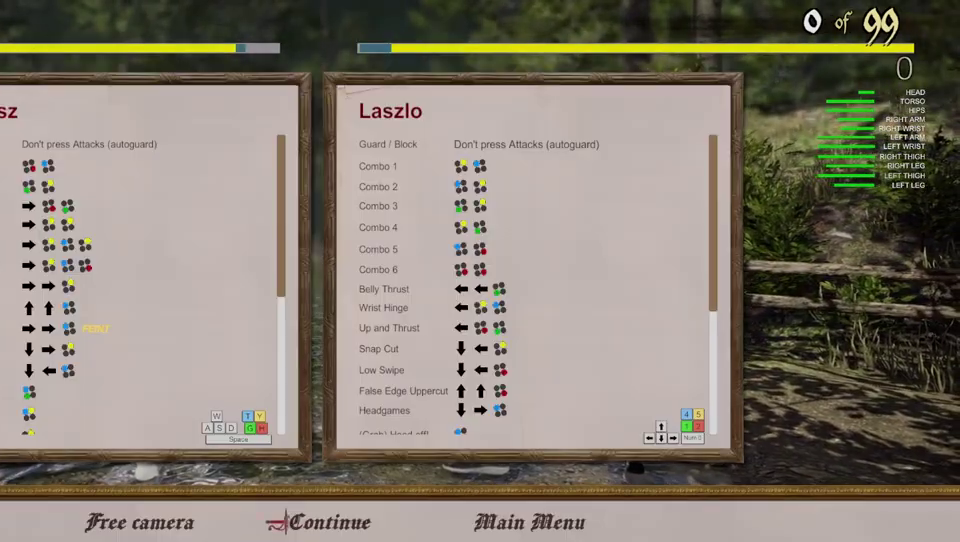
{"dt_ms": 500, "buttons": [], "left_stick": "center", "right_stick": "center", "events": []}
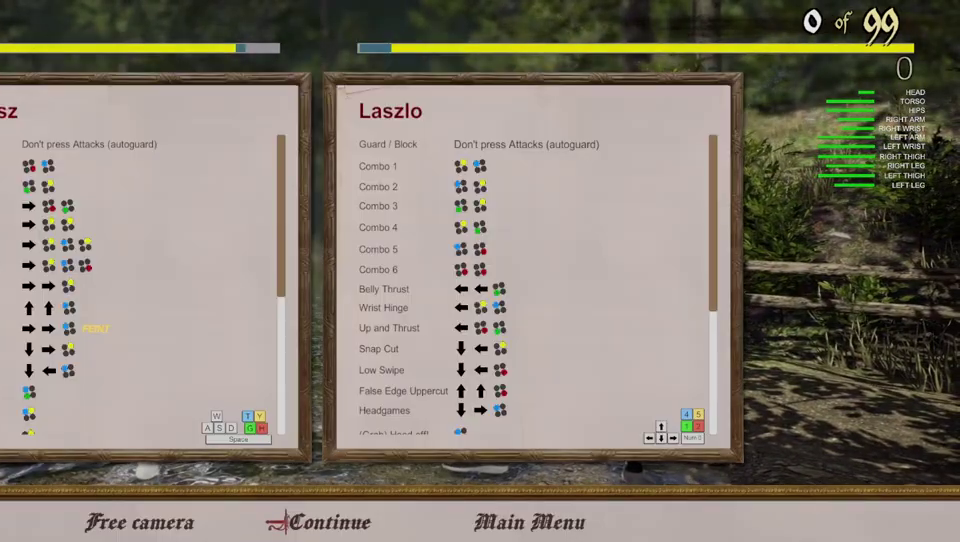
{"dt_ms": 500, "buttons": [], "left_stick": "center", "right_stick": "center", "events": []}
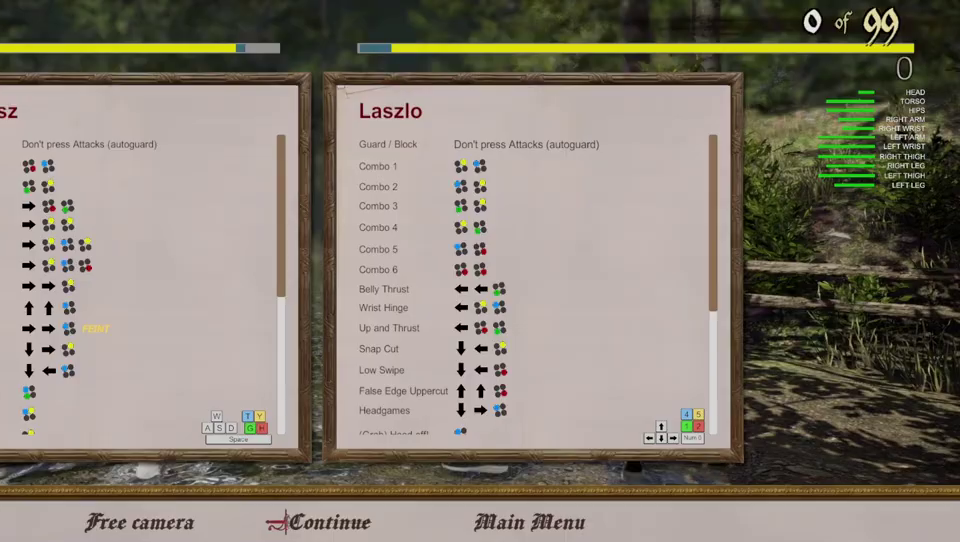
{"dt_ms": 500, "buttons": [], "left_stick": "center", "right_stick": "center", "events": []}
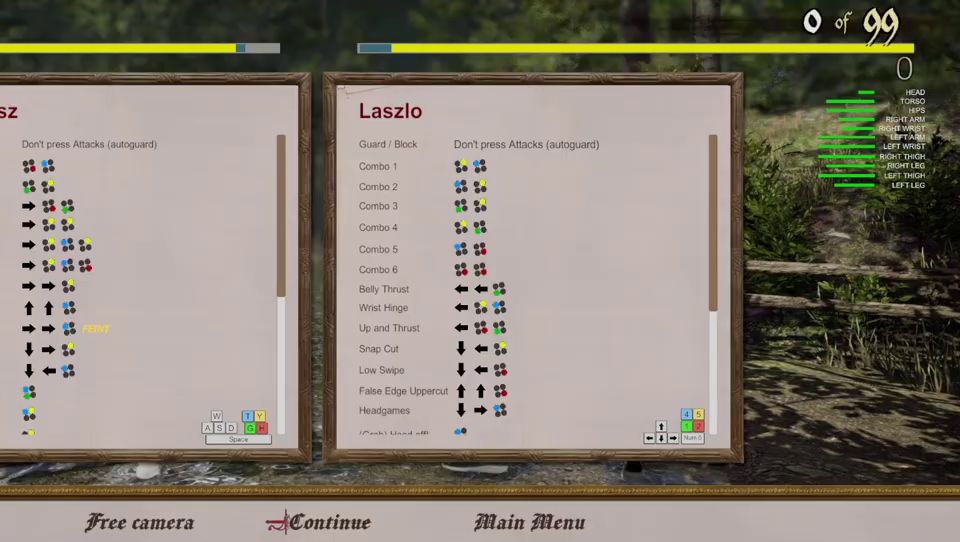
{"dt_ms": 500, "buttons": [], "left_stick": "center", "right_stick": "center", "events": []}
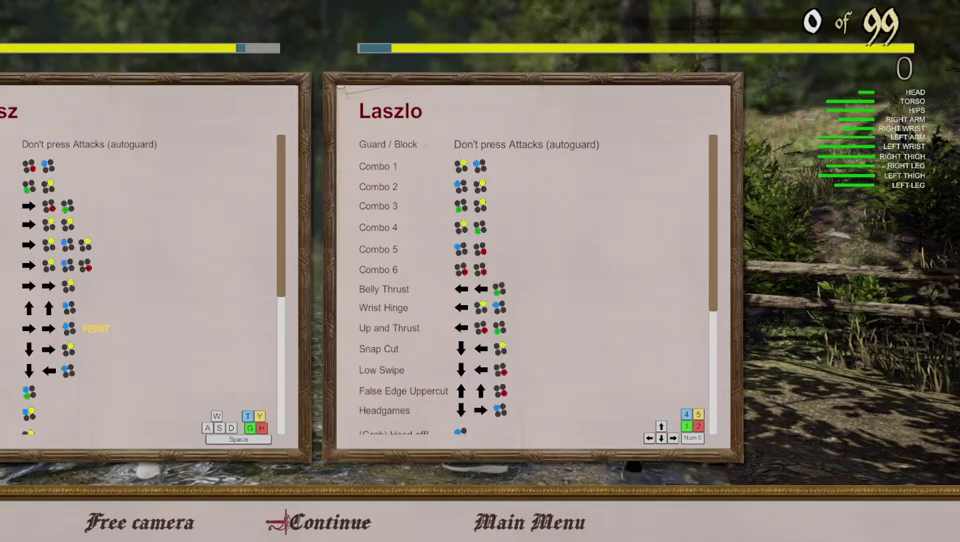
{"dt_ms": 600, "buttons": ["START"], "left_stick": "center", "right_stick": "center", "events": [[567, "START", "down"]]}
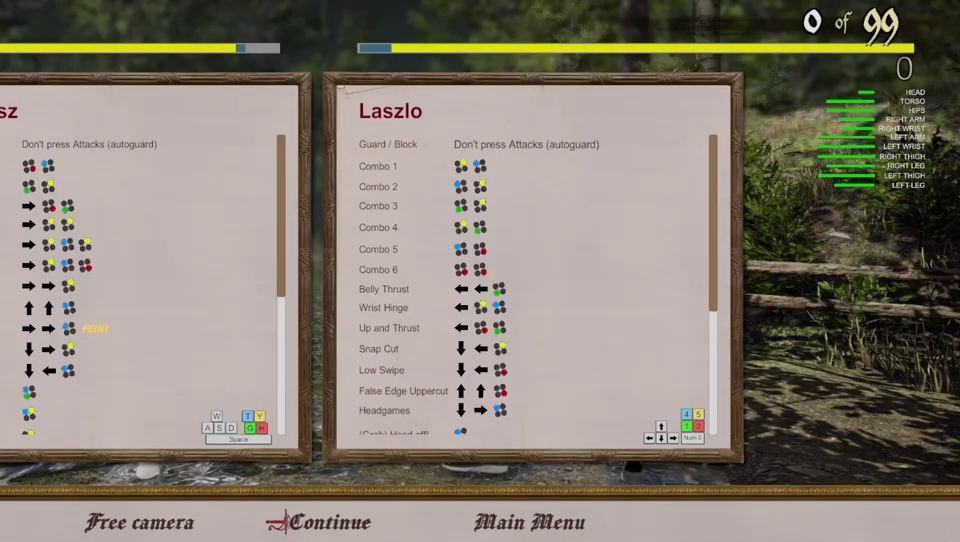
{"dt_ms": 400, "buttons": [], "left_stick": "center", "right_stick": "center", "events": [[150, "START", "up"]]}
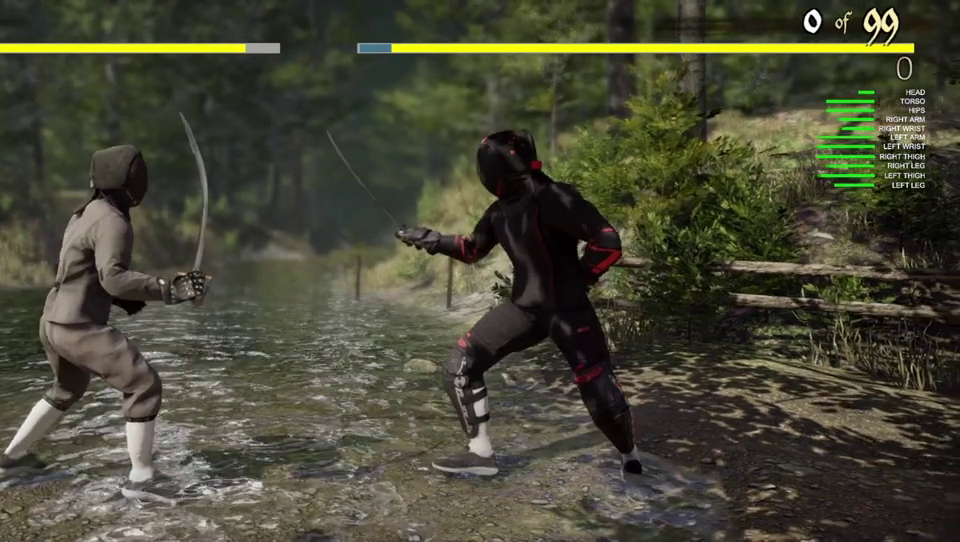
{"dt_ms": 500, "buttons": [], "left_stick": "right", "right_stick": "center", "events": [[100, "left_stick", "right"]]}
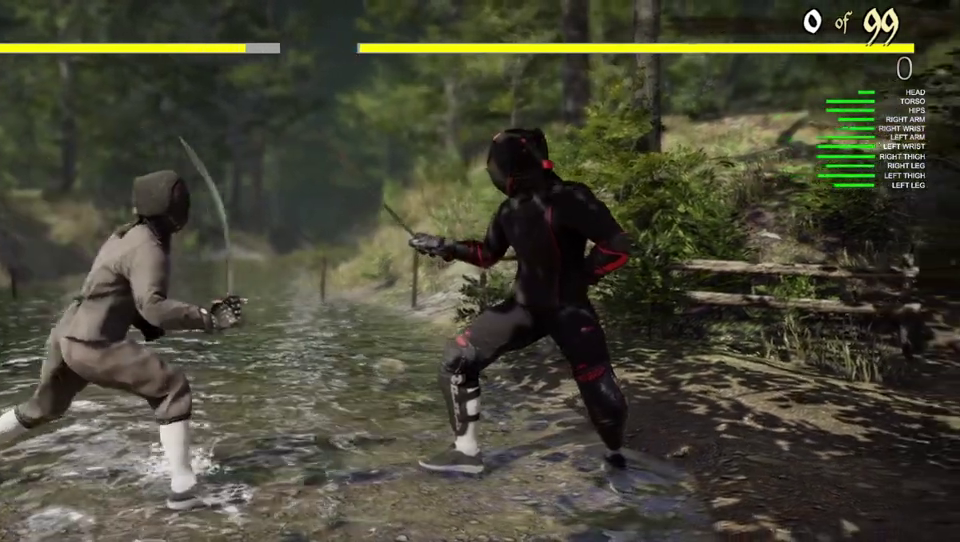
{"dt_ms": 400, "buttons": ["A", "X"], "left_stick": "right", "right_stick": "center", "events": [[267, "A", "down"], [267, "X", "down"]]}
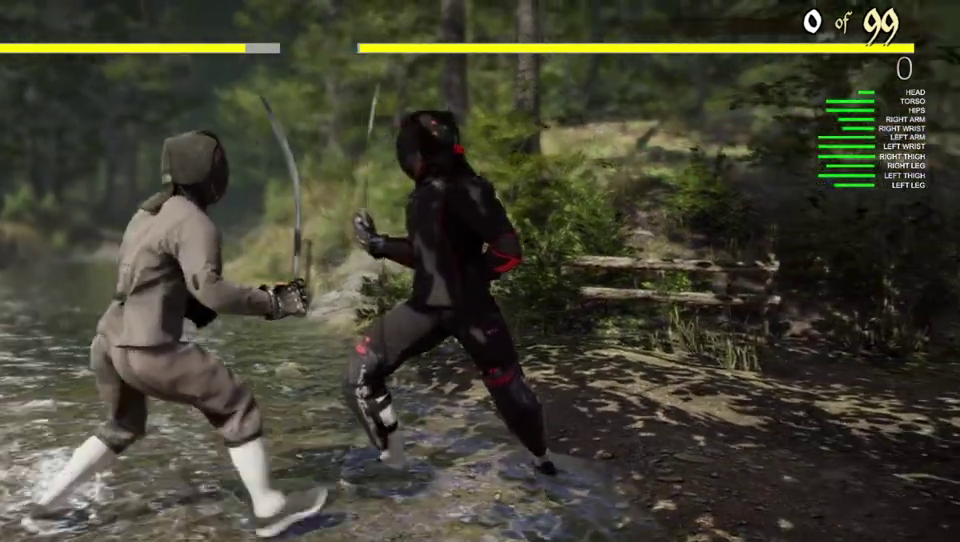
{"dt_ms": 400, "buttons": [], "left_stick": "right", "right_stick": "center", "events": [[67, "A", "up"], [67, "X", "up"], [183, "A", "down"], [183, "X", "down"], [367, "A", "up"], [367, "X", "up"]]}
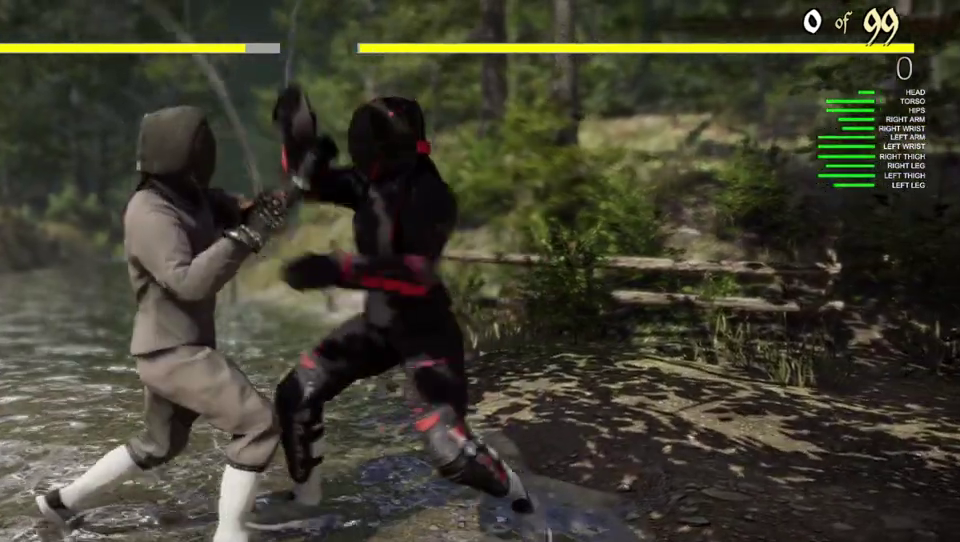
{"dt_ms": 400, "buttons": ["A", "X"], "left_stick": "center", "right_stick": "center", "events": [[17, "A", "down"], [17, "X", "down"], [117, "left_stick", "center"], [217, "X", "up"], [267, "X", "down"]]}
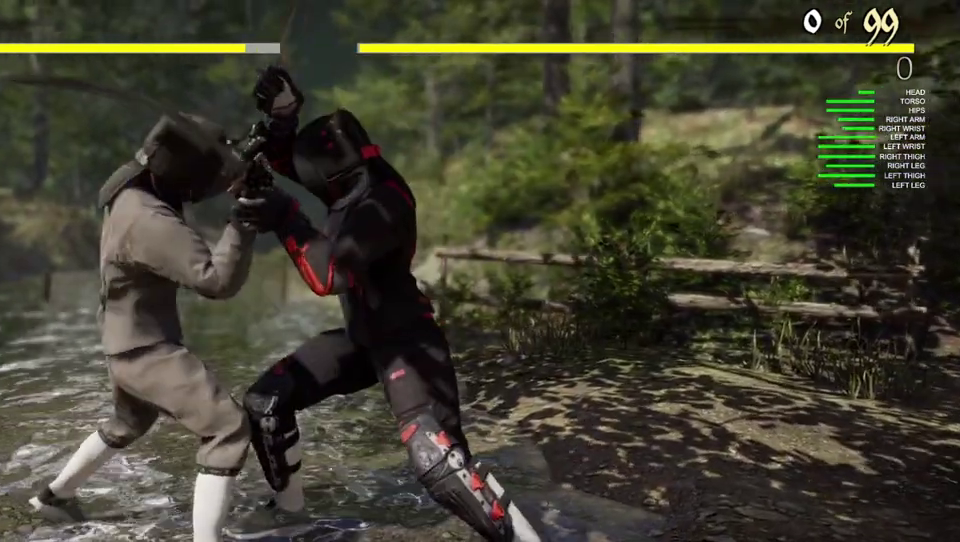
{"dt_ms": 400, "buttons": ["A", "X"], "left_stick": "center", "right_stick": "center", "events": [[67, "A", "up"], [67, "X", "up"], [133, "A", "down"], [133, "X", "down"], [300, "A", "up"], [300, "X", "up"], [350, "A", "down"], [350, "X", "down"]]}
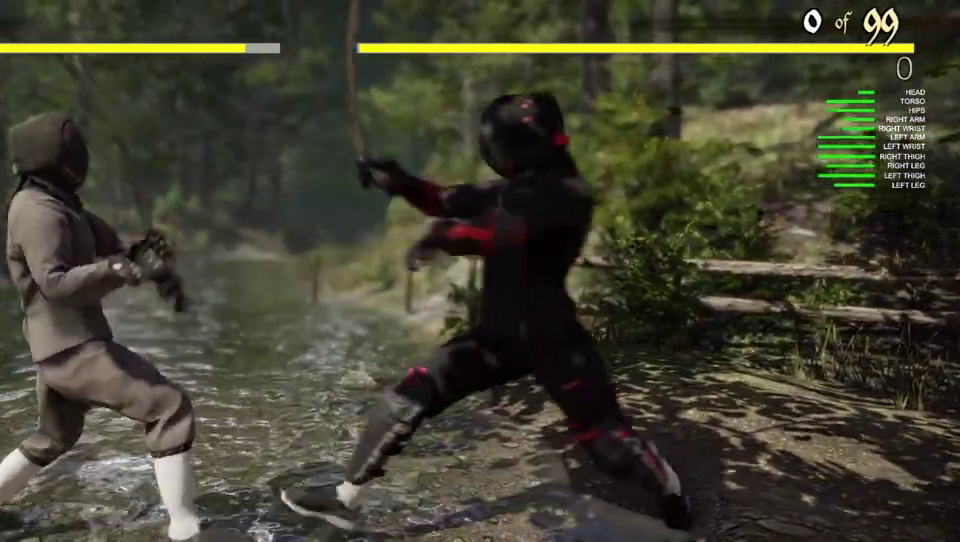
{"dt_ms": 400, "buttons": [], "left_stick": "center", "right_stick": "center", "events": [[83, "A", "up"], [83, "X", "up"]]}
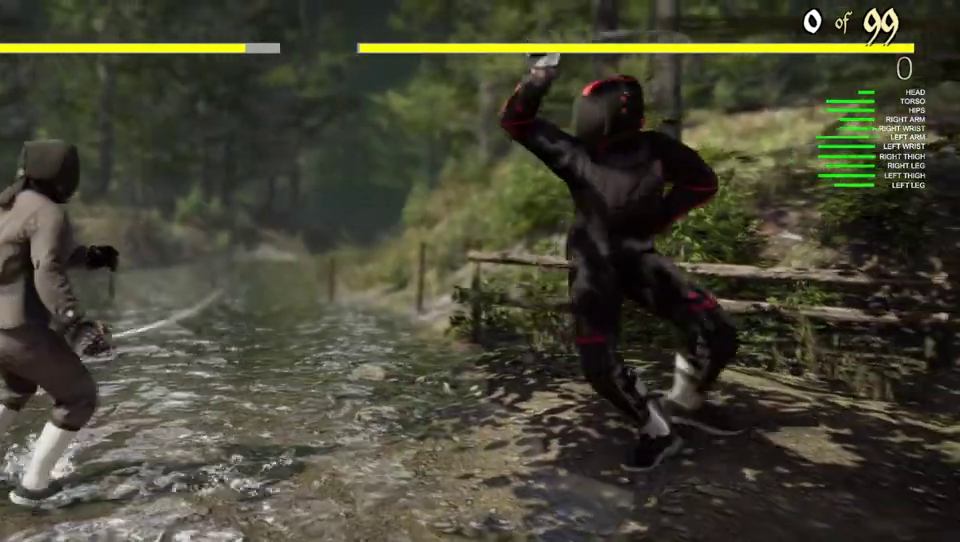
{"dt_ms": 500, "buttons": [], "left_stick": "center", "right_stick": "center", "events": [[267, "START", "down"], [450, "START", "up"]]}
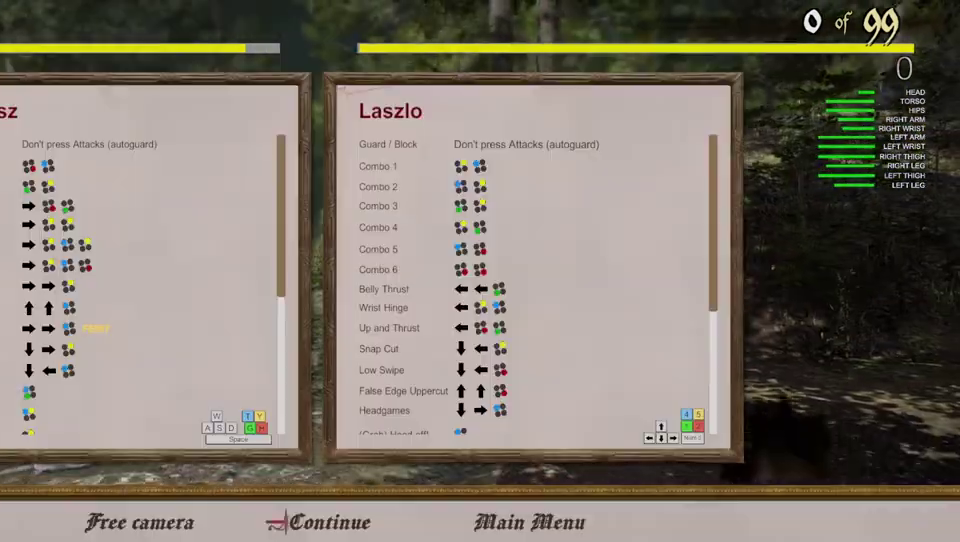
{"dt_ms": 500, "buttons": [], "left_stick": "center", "right_stick": "center", "events": []}
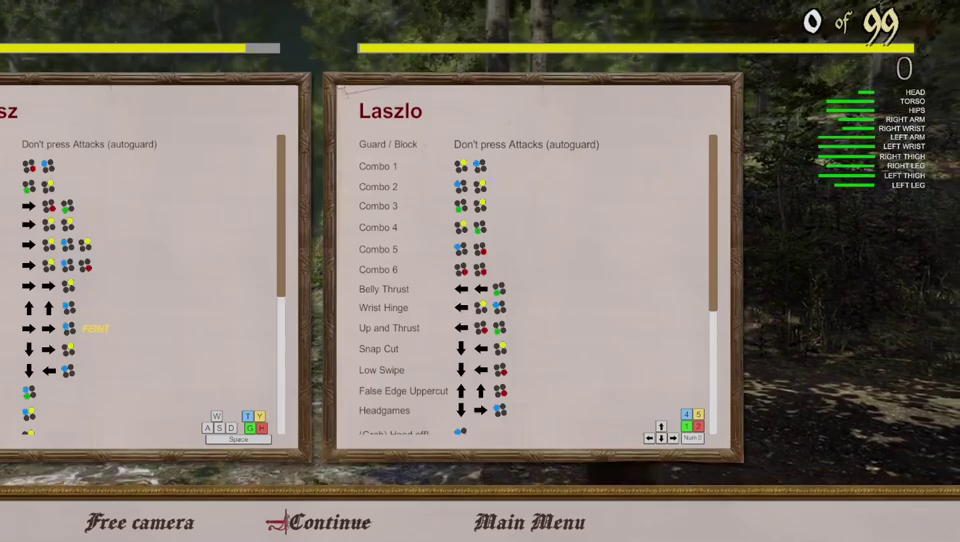
{"dt_ms": 500, "buttons": [], "left_stick": "down", "right_stick": "center", "events": [[467, "left_stick", "down"]]}
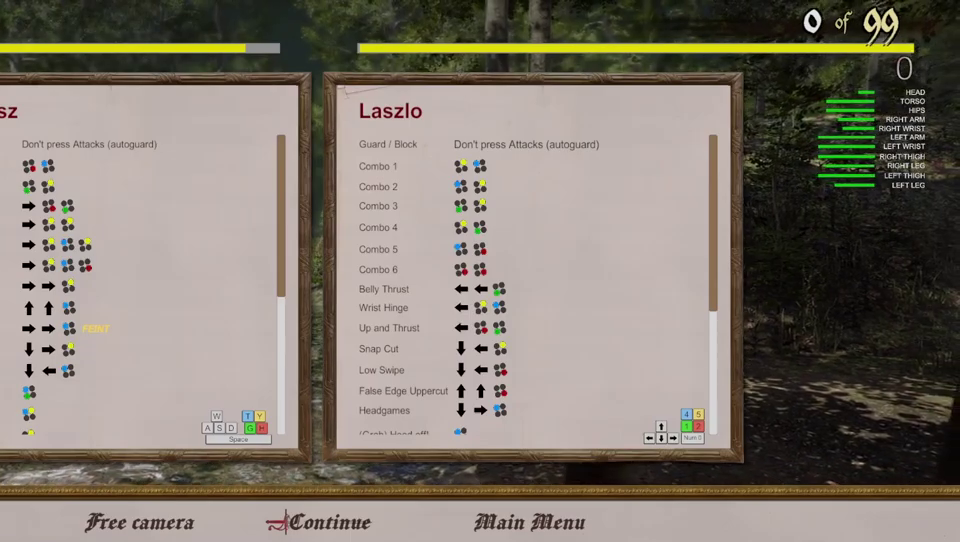
{"dt_ms": 500, "buttons": [], "left_stick": "up", "right_stick": "center", "events": [[217, "left_stick", "center"], [383, "left_stick", "up"]]}
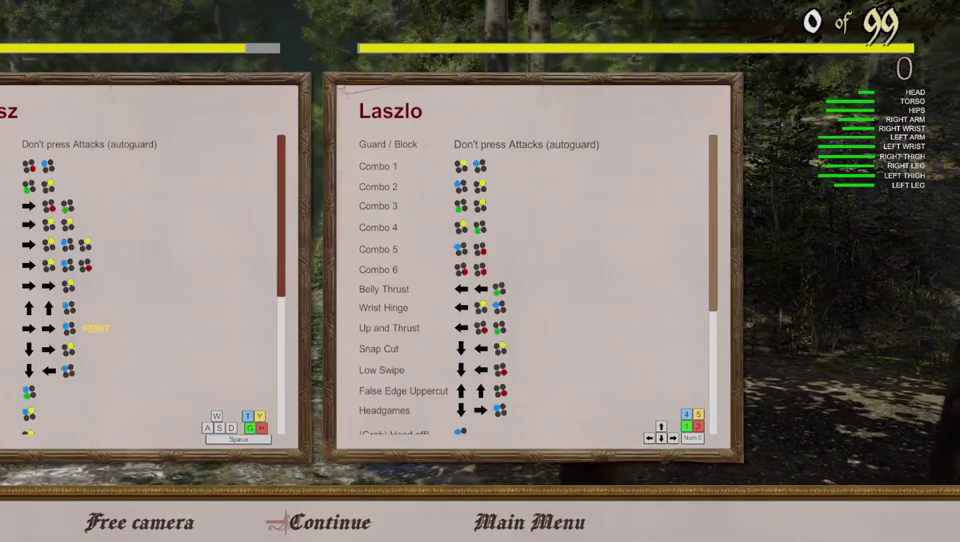
{"dt_ms": 400, "buttons": [], "left_stick": "down", "right_stick": "center", "events": [[67, "left_stick", "center"], [250, "left_stick", "down"]]}
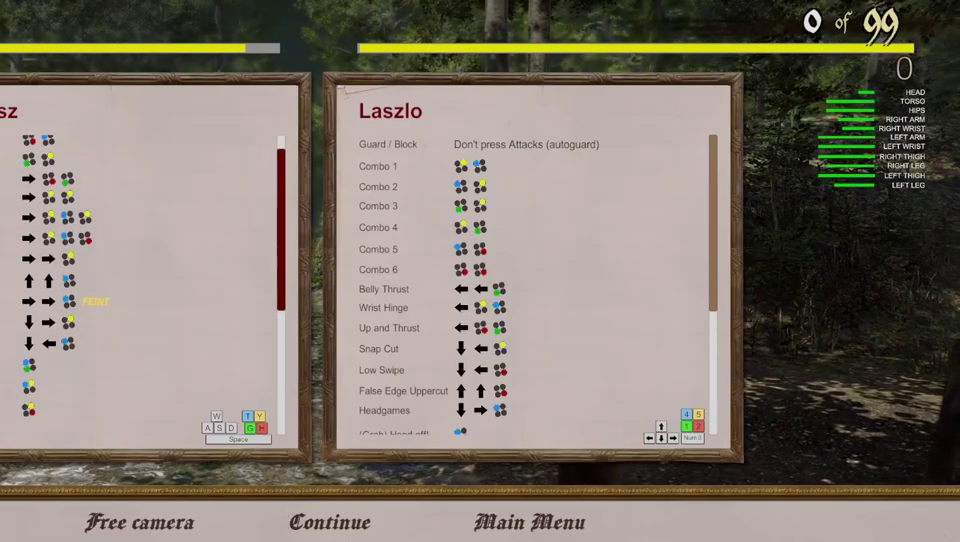
{"dt_ms": 600, "buttons": [], "left_stick": "center", "right_stick": "center", "events": [[33, "left_stick", "center"], [183, "left_stick", "down"], [333, "left_stick", "center"]]}
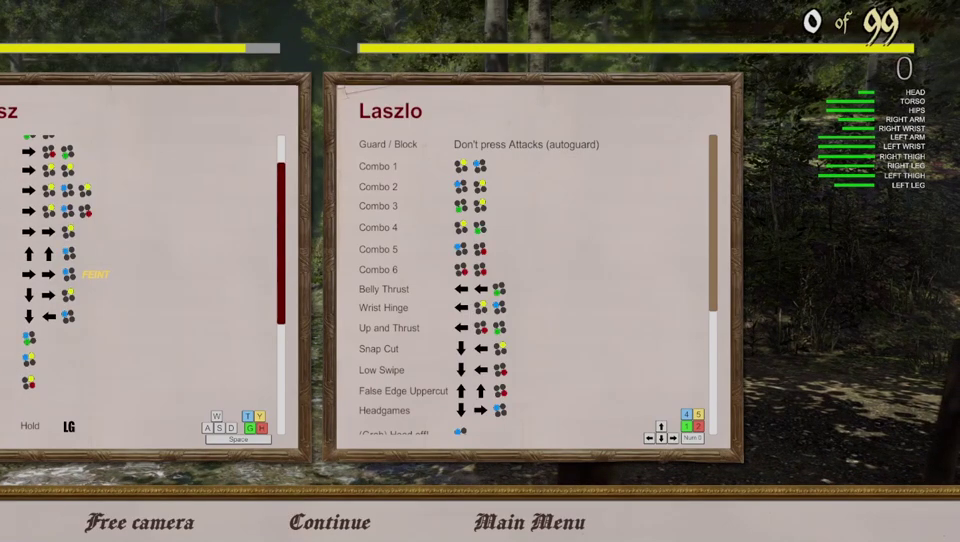
{"dt_ms": 500, "buttons": [], "left_stick": "center", "right_stick": "center", "events": [[133, "left_stick", "down"], [300, "left_stick", "center"]]}
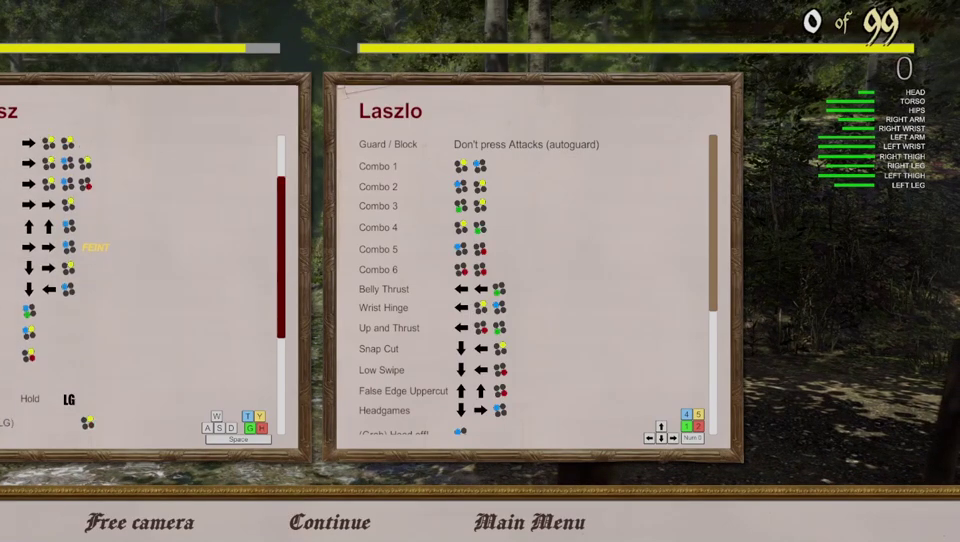
{"dt_ms": 500, "buttons": [], "left_stick": "center", "right_stick": "center", "events": []}
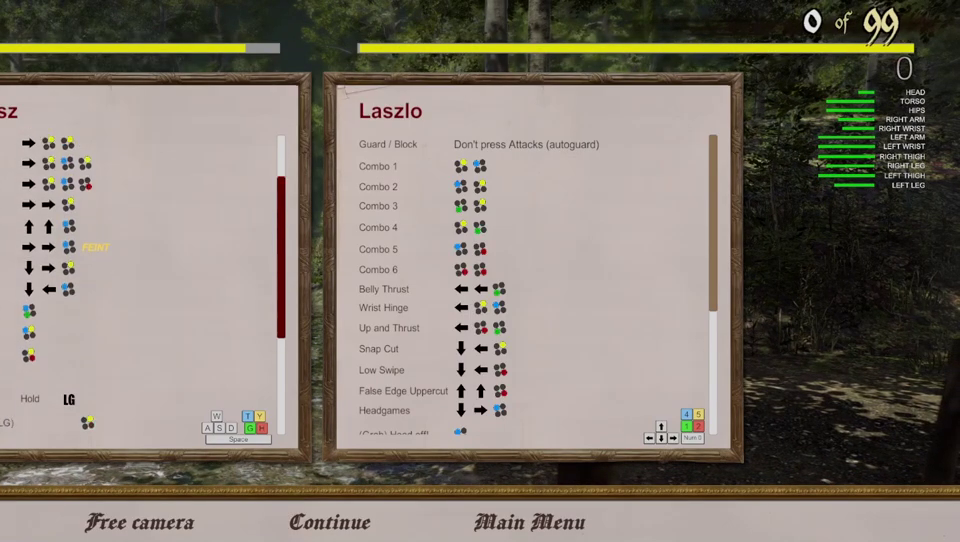
{"dt_ms": 500, "buttons": [], "left_stick": "center", "right_stick": "center", "events": []}
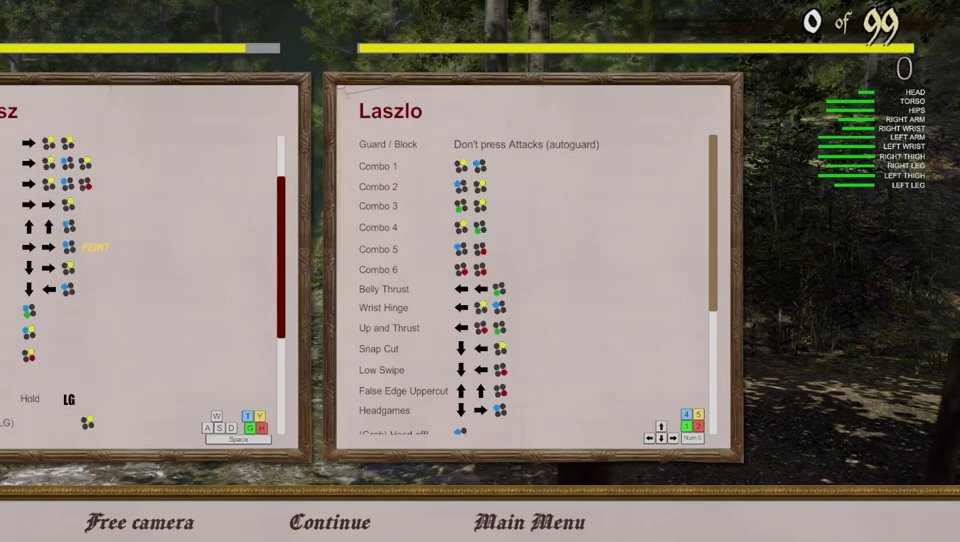
{"dt_ms": 700, "buttons": ["START"], "left_stick": "center", "right_stick": "center", "events": [[533, "START", "down"]]}
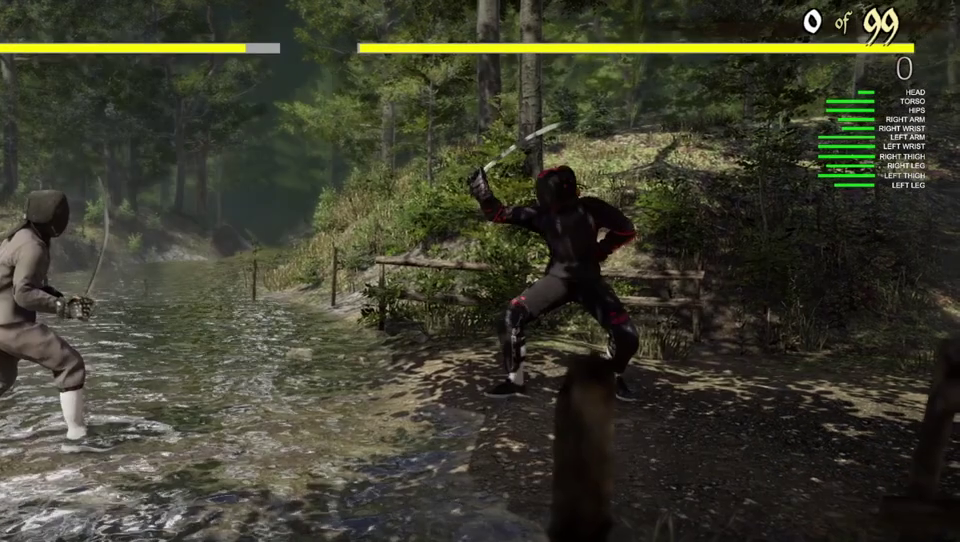
{"dt_ms": 400, "buttons": [], "left_stick": "center", "right_stick": "center", "events": [[17, "START", "up"]]}
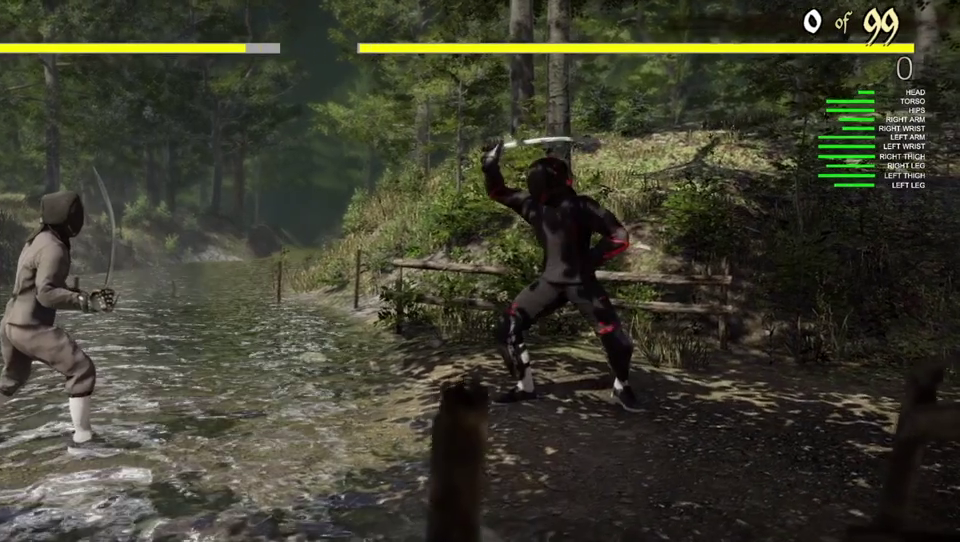
{"dt_ms": 500, "buttons": [], "left_stick": "right", "right_stick": "center", "events": [[400, "left_stick", "right"]]}